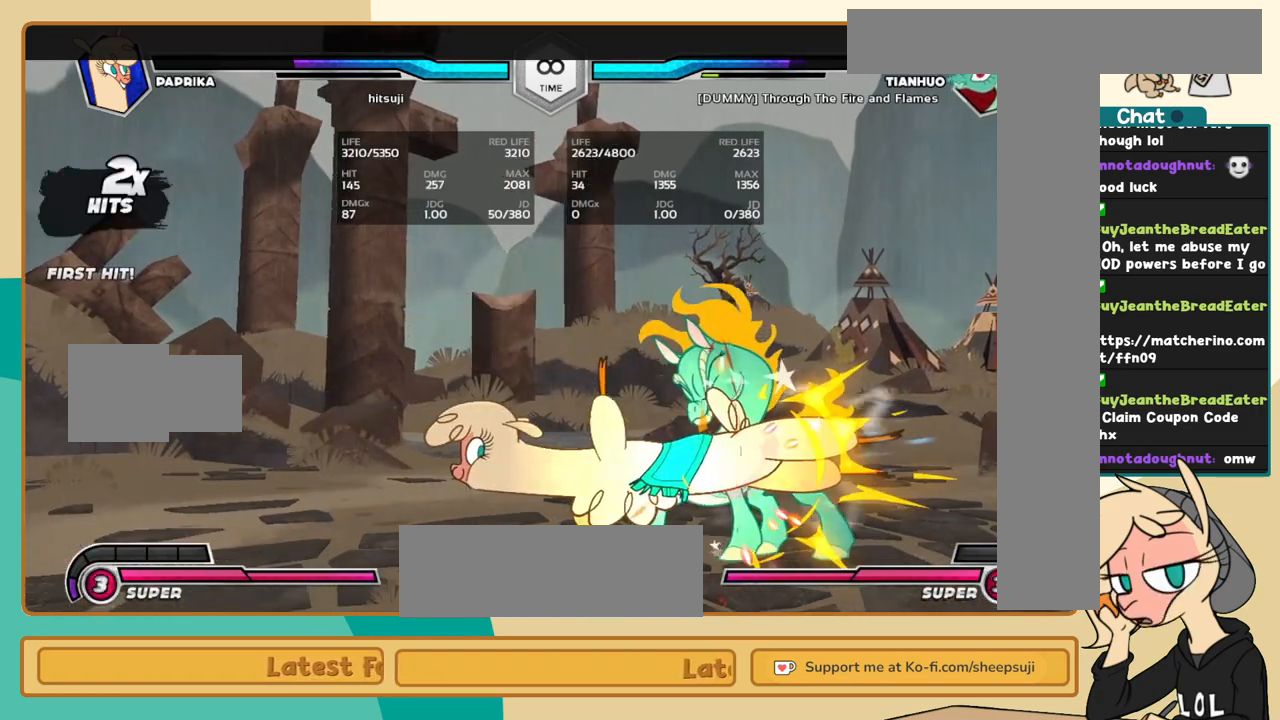
Gameplay with keyboard; each line is a JSON object with the keys held at the frame after it. "events" lists presses ("down") and releases ("up") of "a", "c", "d", "i", "j", "k", "l", "s", "x" and "z" between this image and that frame as [ms after this image, input, new state], when the widget could be followed in between. No other keys are recorded. Mouse input is not recorded.
{"keys": ["l"], "events": [[50, "s", "down"], [134, "s", "up"]]}
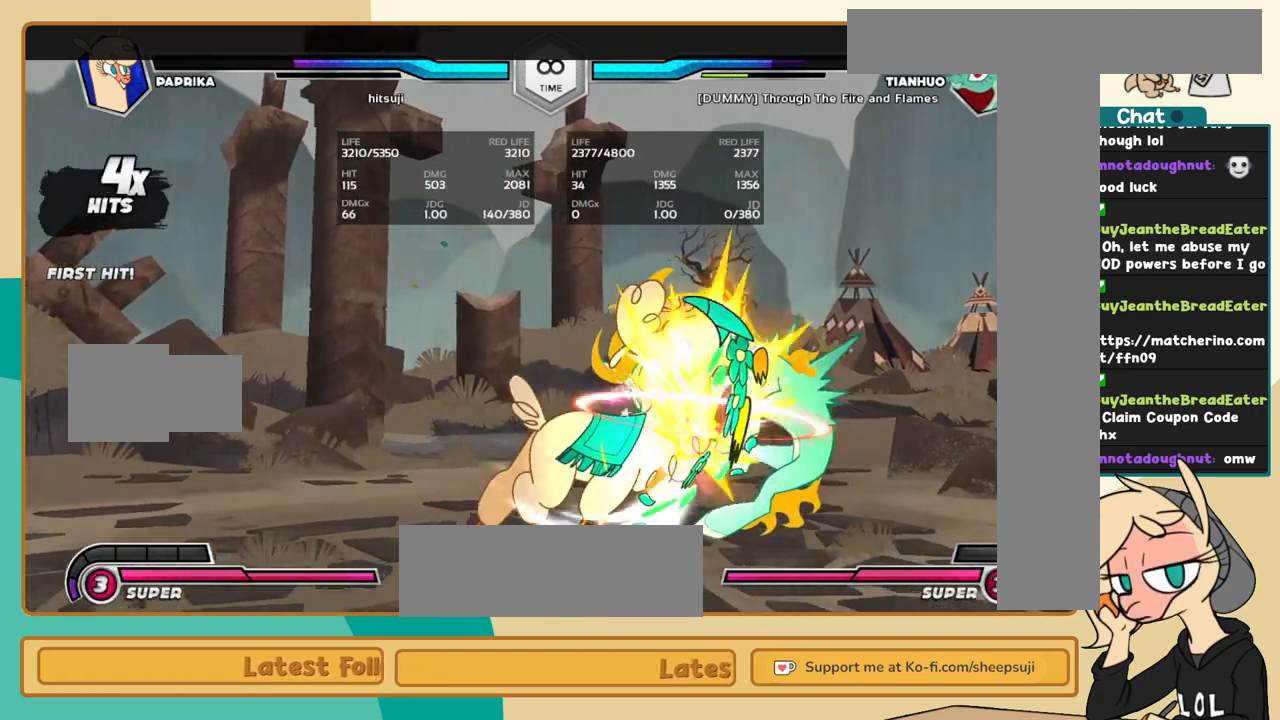
{"keys": ["j", "k"], "events": [[117, "i", "down"], [200, "c", "down"], [200, "i", "up"], [200, "l", "up"], [300, "c", "up"], [350, "j", "down"], [484, "k", "down"]]}
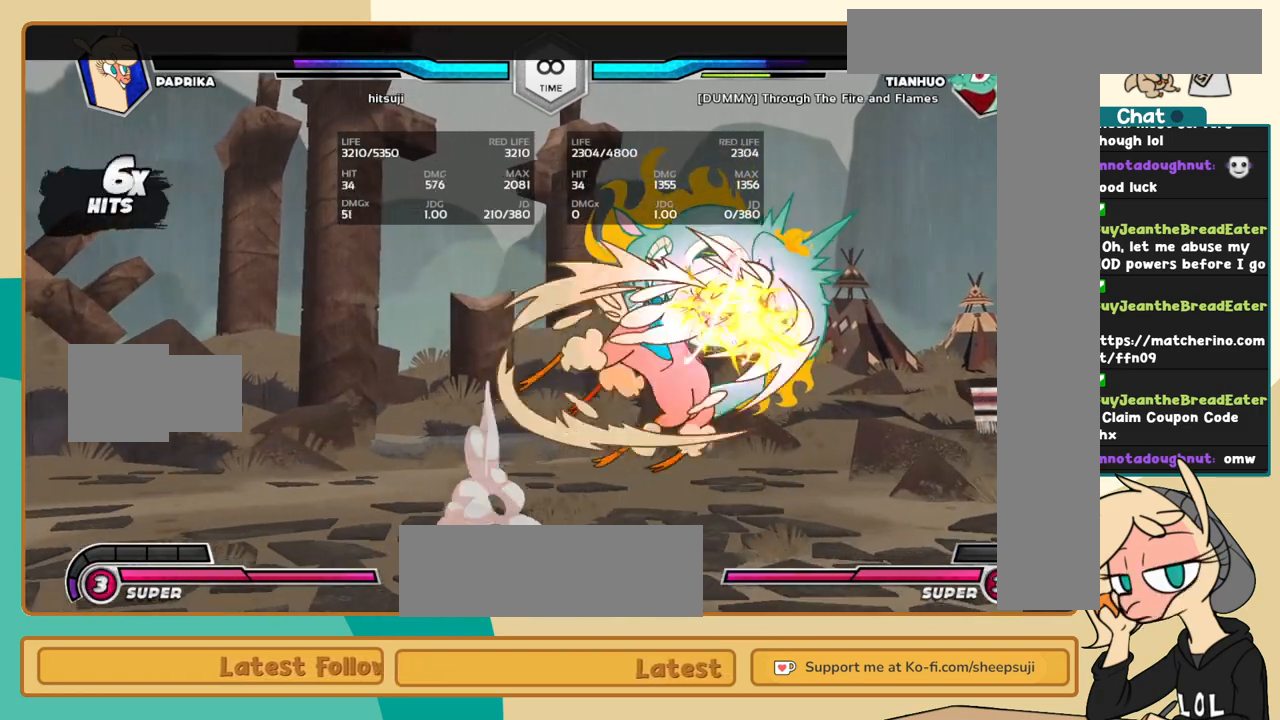
{"keys": ["j"], "events": [[450, "k", "up"]]}
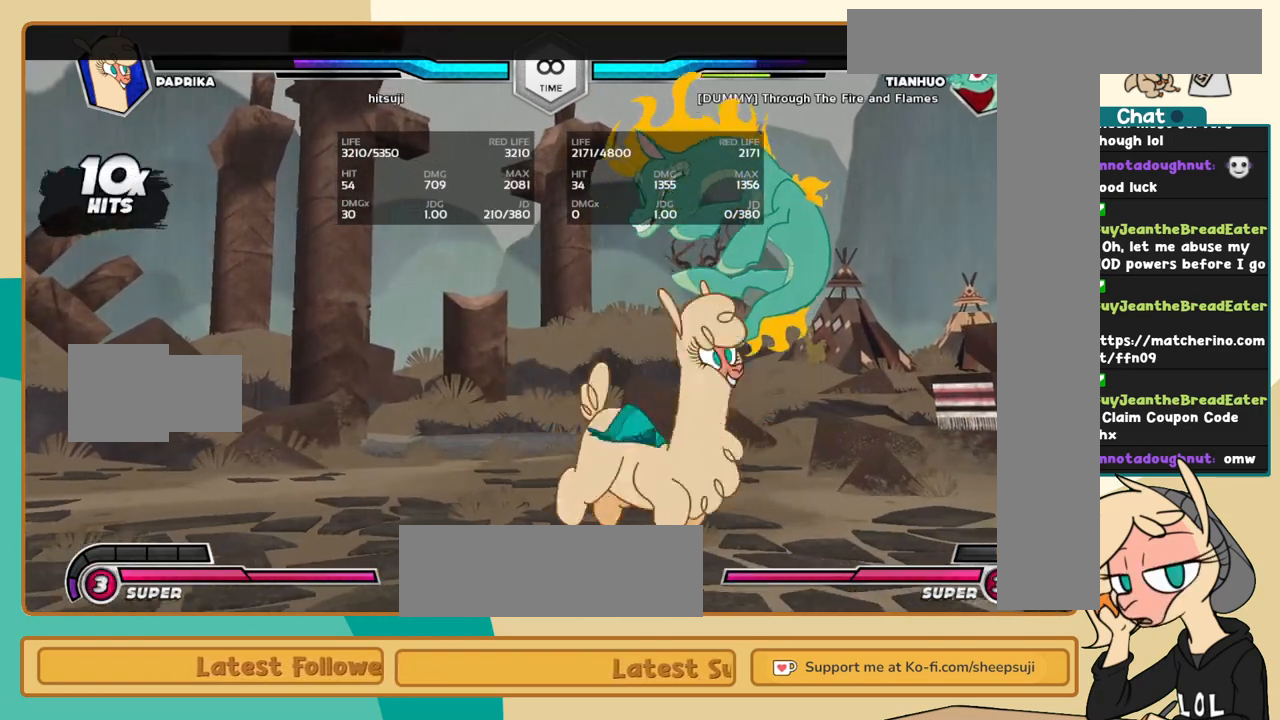
{"keys": ["k", "l"], "events": [[50, "i", "down"], [50, "s", "down"], [100, "i", "up"], [100, "s", "up"], [134, "j", "up"], [134, "l", "down"], [384, "k", "down"]]}
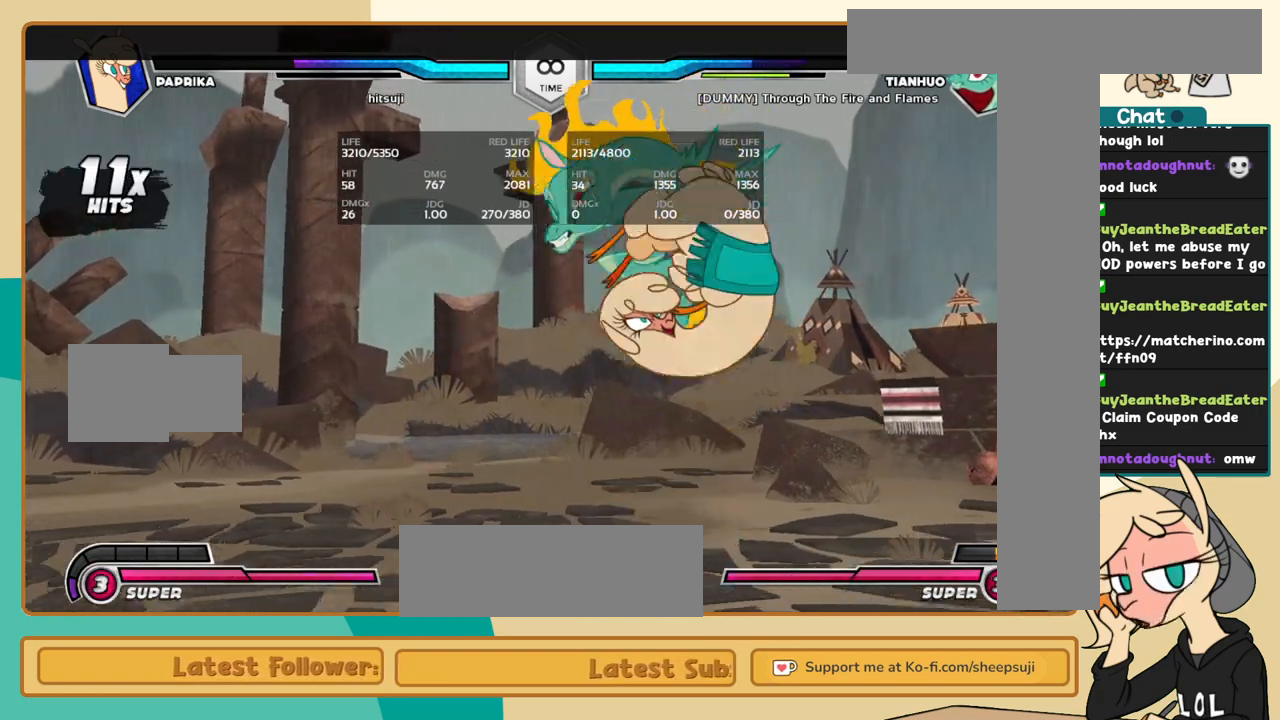
{"keys": ["k", "l"], "events": []}
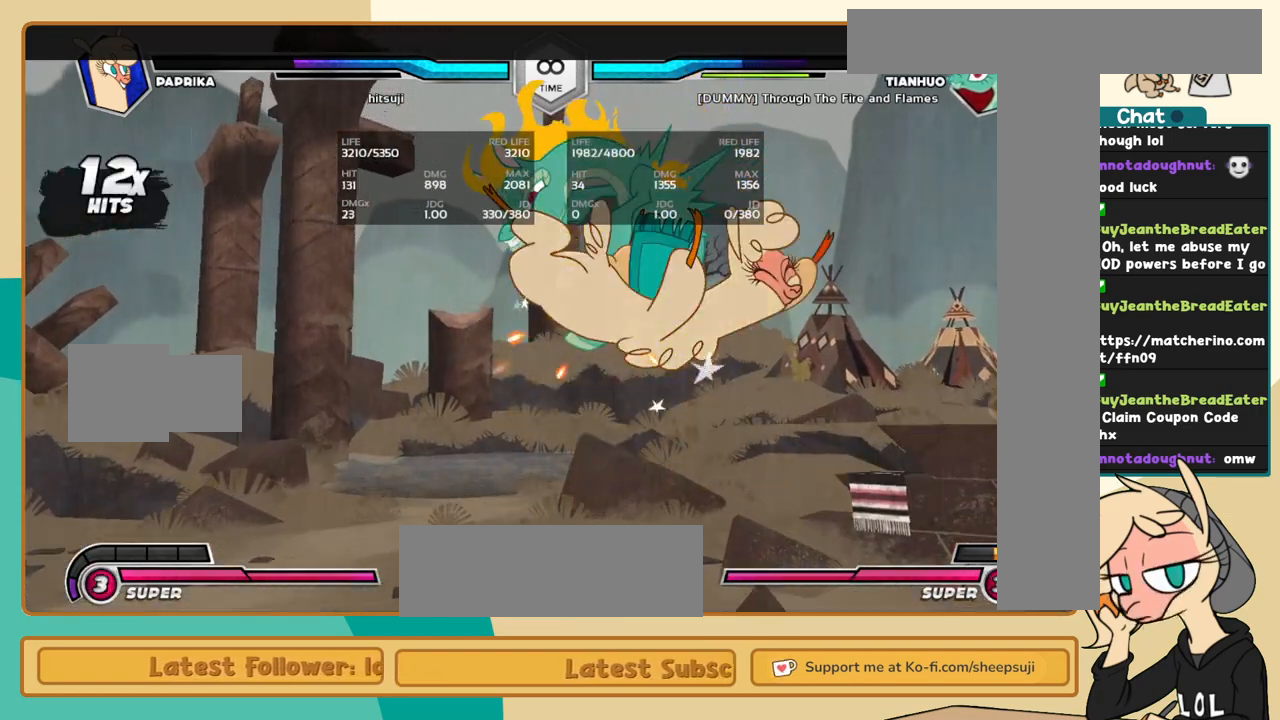
{"keys": ["k", "l"], "events": []}
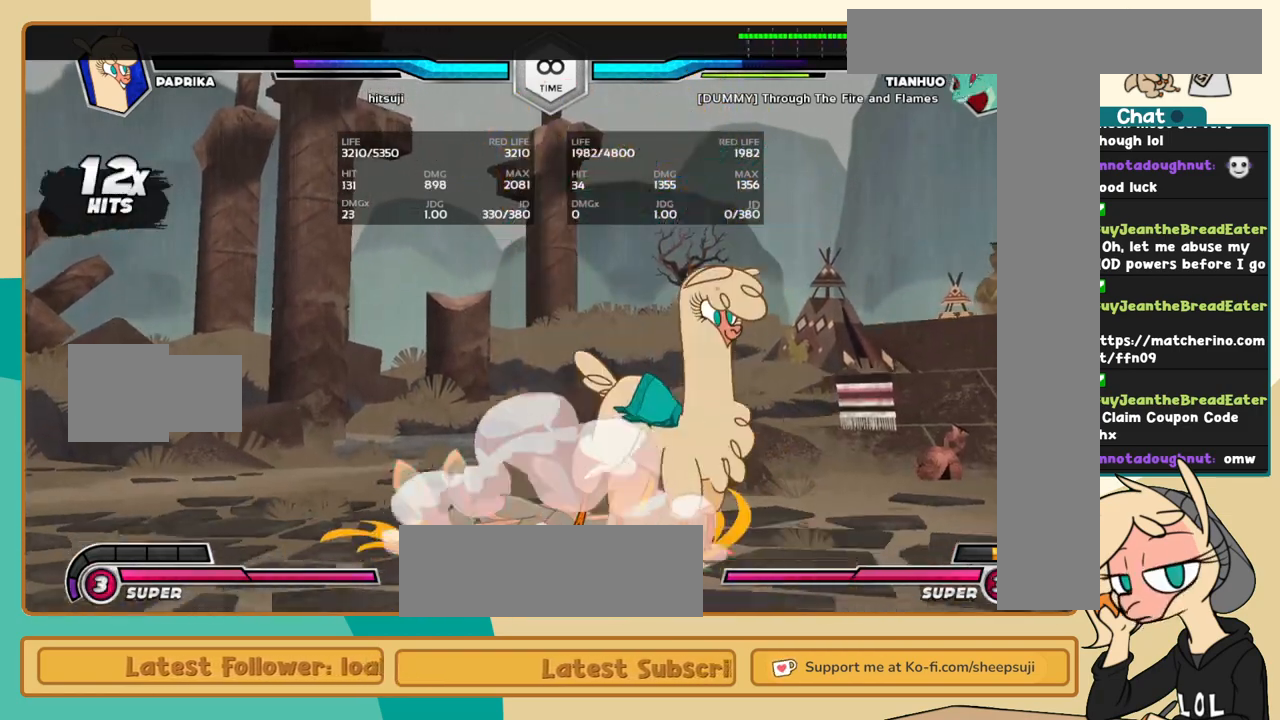
{"keys": ["j"], "events": [[100, "j", "down"], [100, "k", "up"], [100, "l", "up"], [134, "c", "down"], [184, "c", "up"]]}
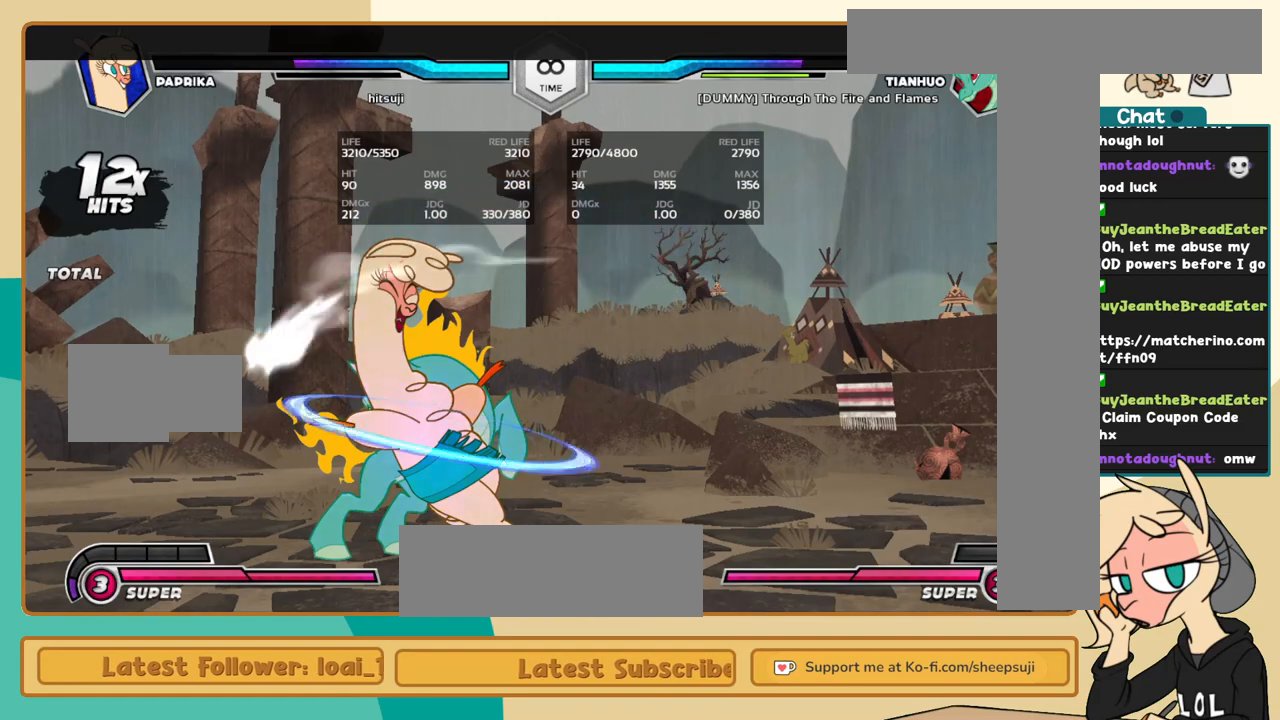
{"keys": [], "events": [[250, "j", "up"]]}
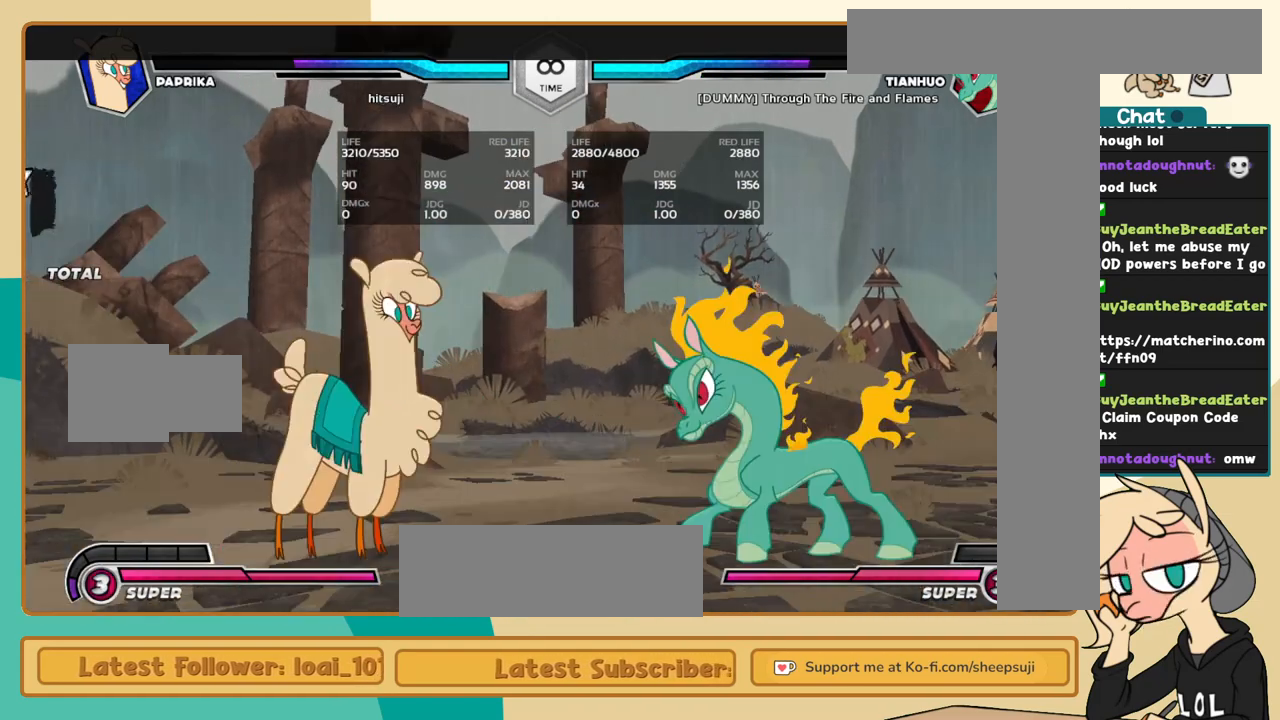
{"keys": ["j", "k"], "events": [[34, "l", "down"], [134, "l", "up"], [167, "l", "down"], [267, "l", "up"], [317, "j", "down"], [500, "k", "down"]]}
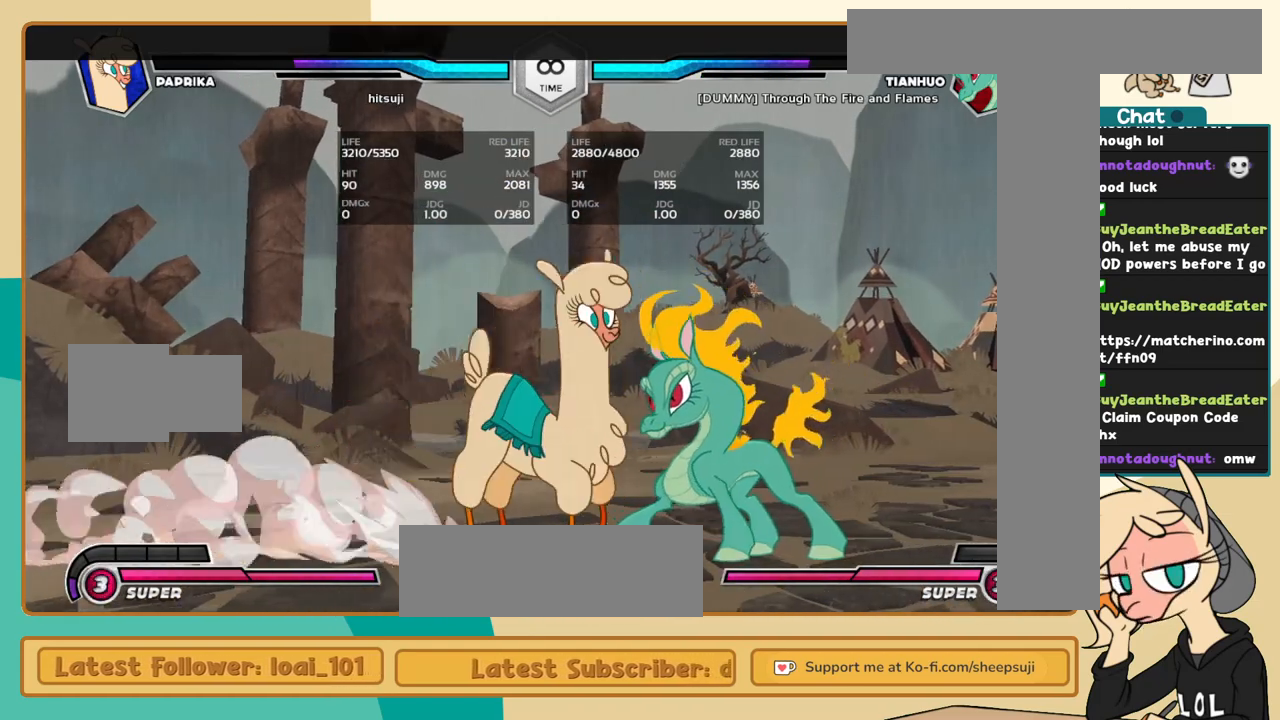
{"keys": ["j", "k"], "events": [[100, "a", "down"], [184, "a", "up"], [284, "c", "down"], [384, "c", "up"]]}
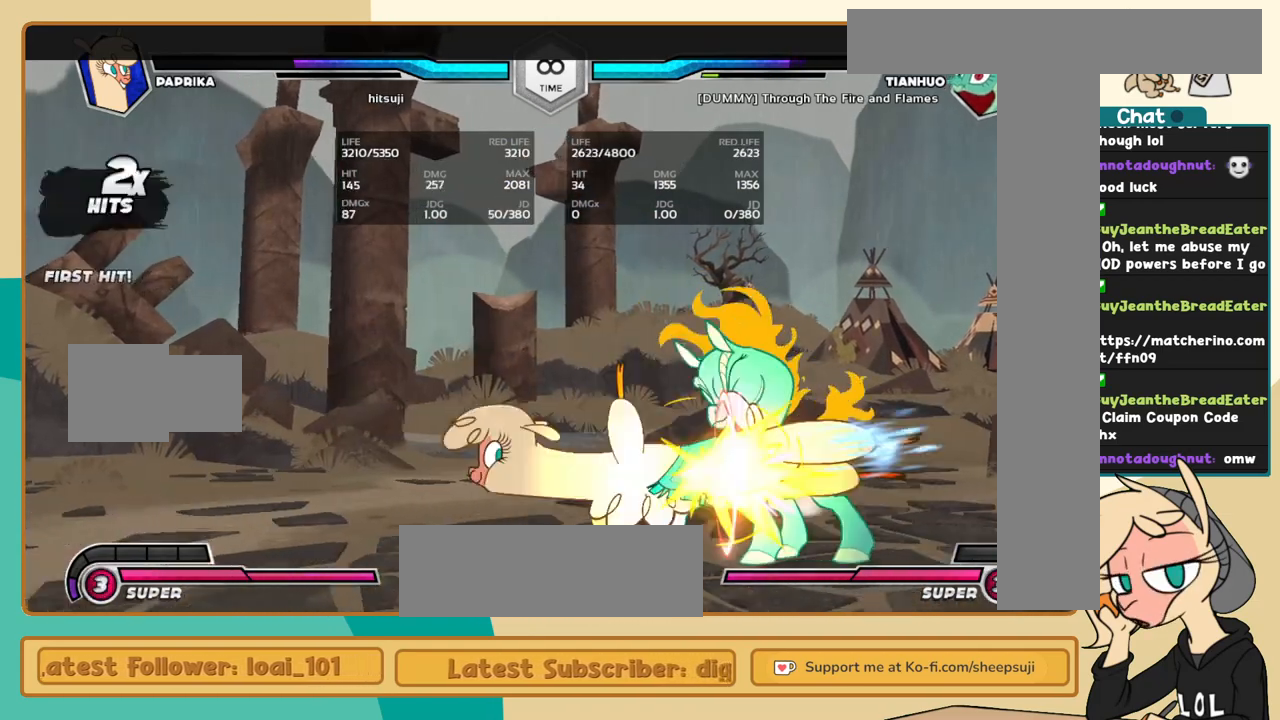
{"keys": ["l"], "events": [[67, "j", "up"], [67, "k", "up"], [67, "l", "down"], [150, "s", "down"], [250, "s", "up"]]}
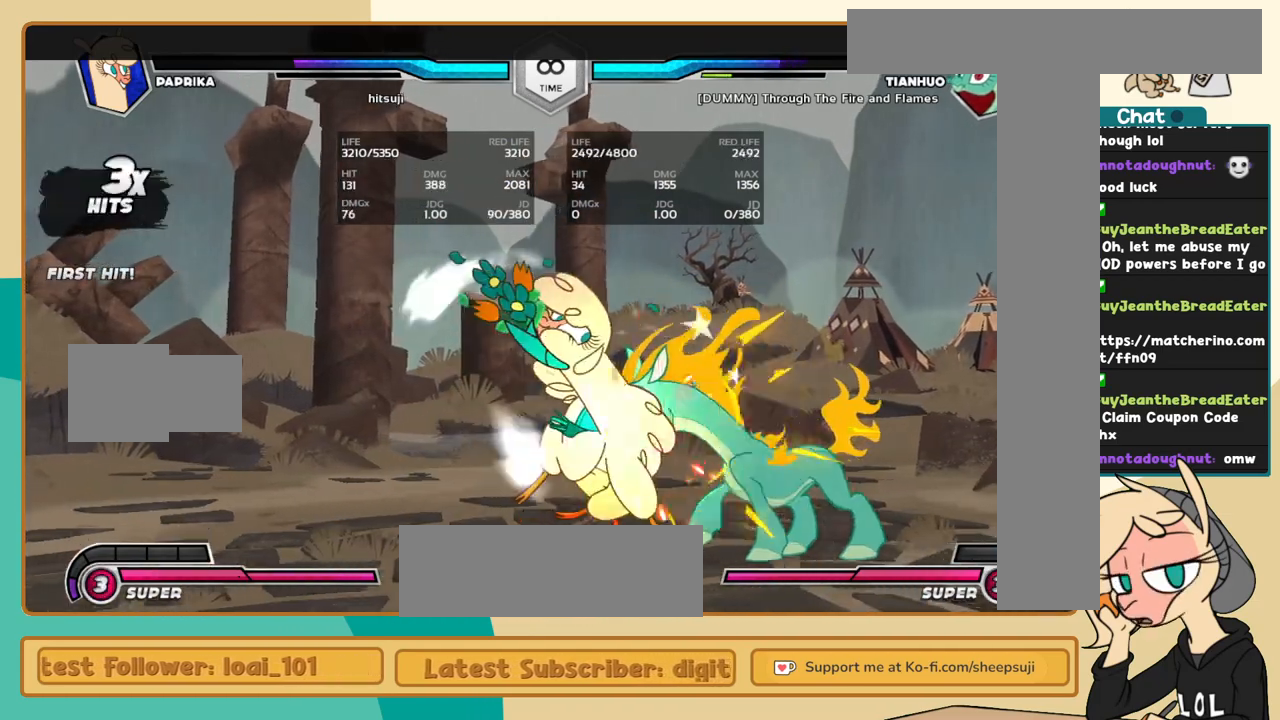
{"keys": ["j"], "events": [[267, "i", "down"], [317, "c", "down"], [317, "i", "up"], [317, "l", "up"], [417, "c", "up"], [450, "j", "down"]]}
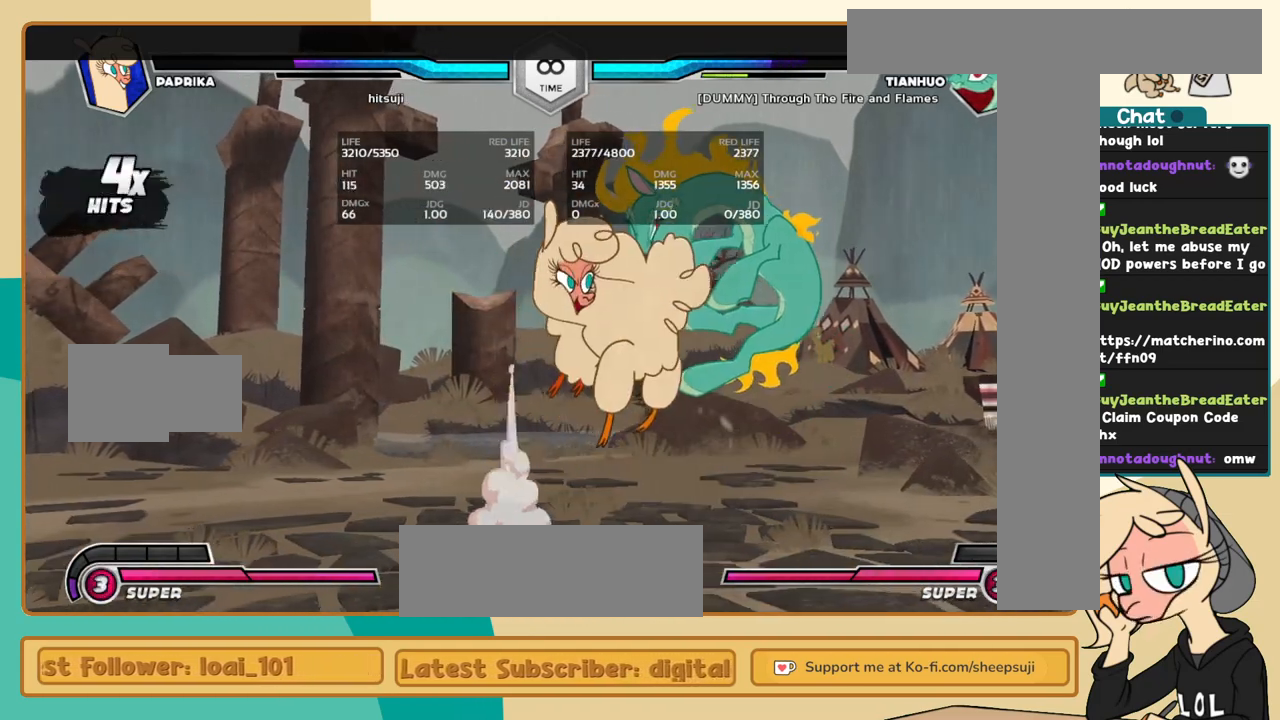
{"keys": ["j", "k"], "events": [[100, "k", "down"]]}
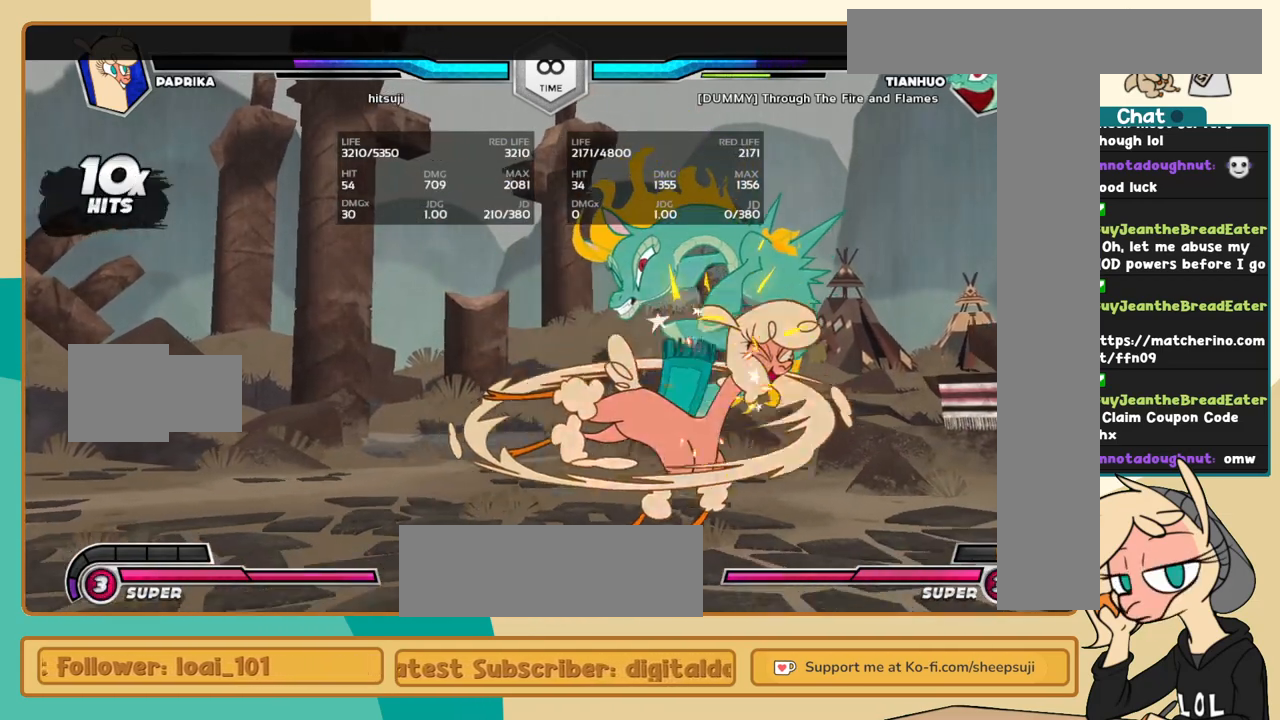
{"keys": ["j", "k"], "events": [[17, "k", "up"], [117, "i", "down"], [150, "s", "down"], [200, "i", "up"], [200, "s", "up"], [300, "k", "down"]]}
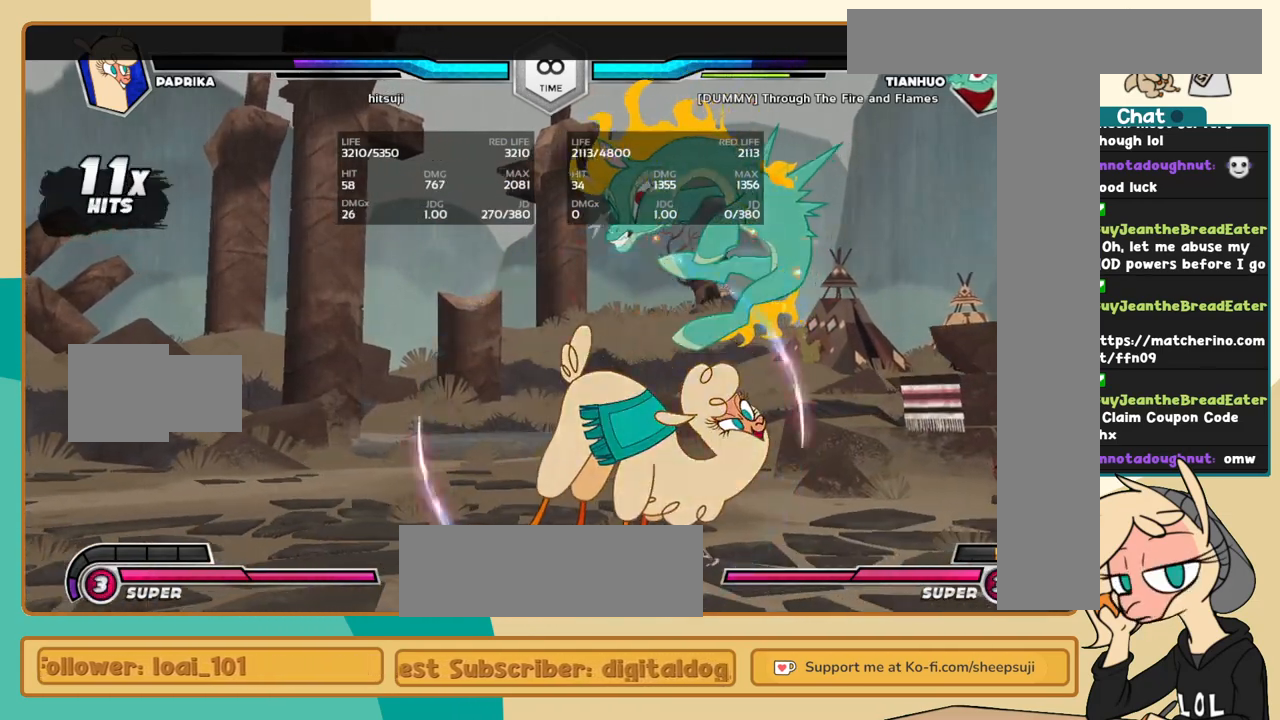
{"keys": ["j", "k"], "events": []}
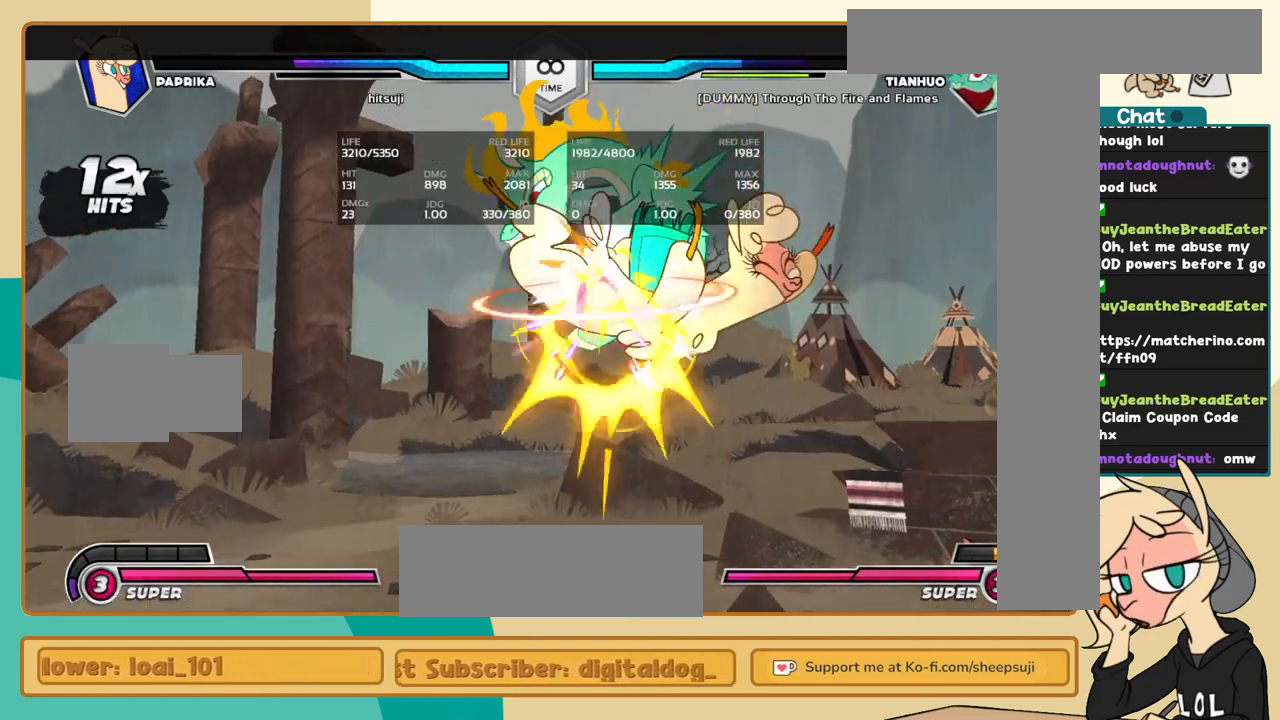
{"keys": ["j", "k"], "events": []}
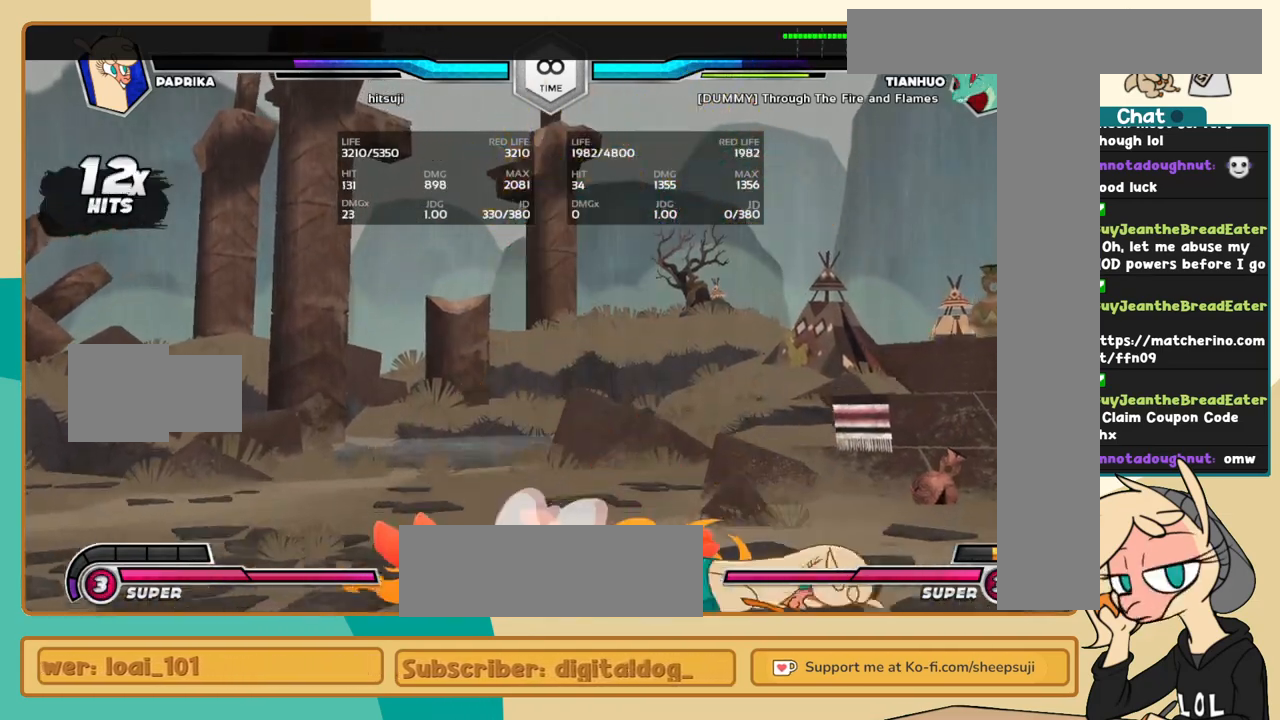
{"keys": ["j"], "events": [[150, "j", "up"], [150, "k", "up"], [150, "l", "down"], [200, "c", "down"], [300, "c", "up"], [350, "l", "up"], [400, "j", "down"]]}
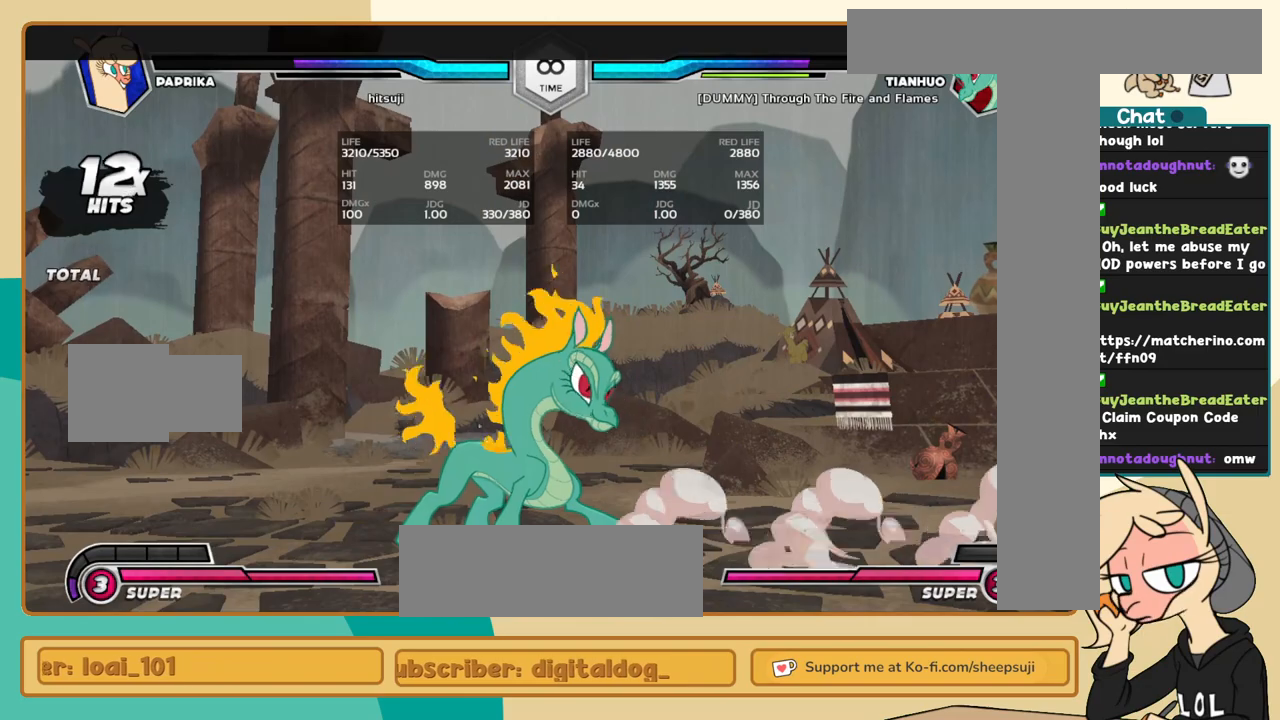
{"keys": ["j", "k"], "events": [[34, "k", "down"]]}
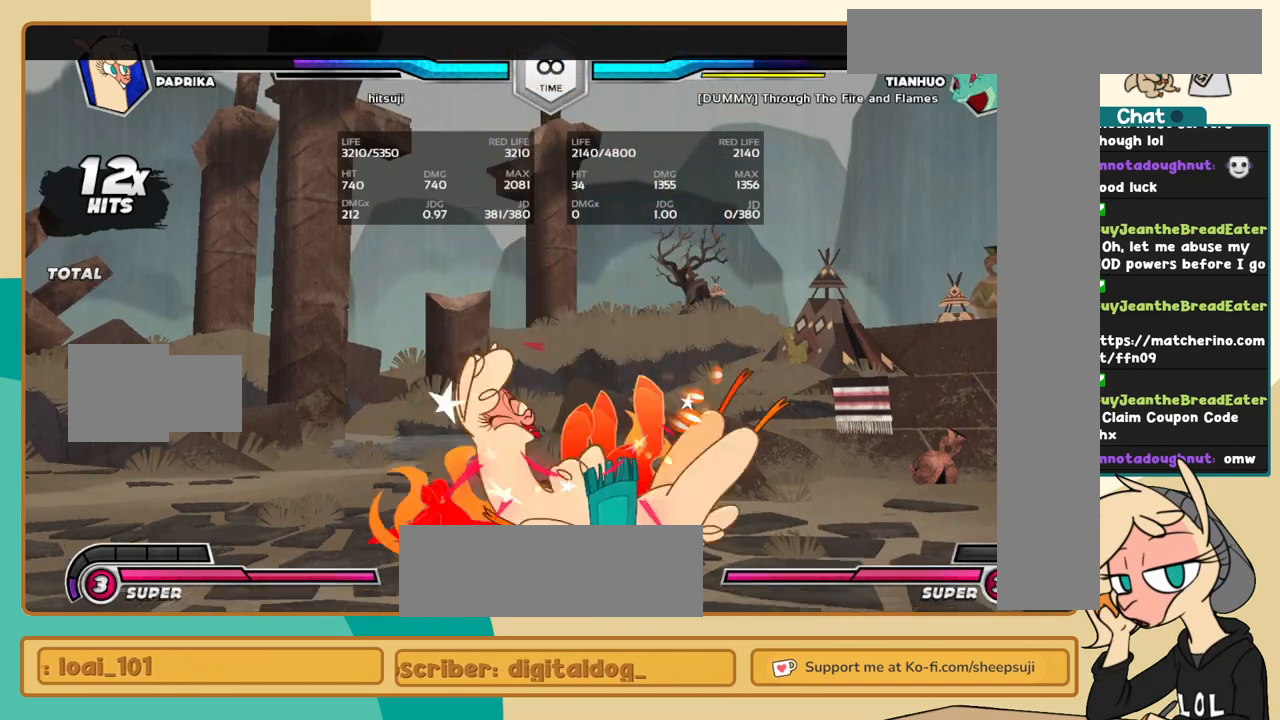
{"keys": ["k", "l"], "events": [[167, "j", "up"], [234, "l", "down"]]}
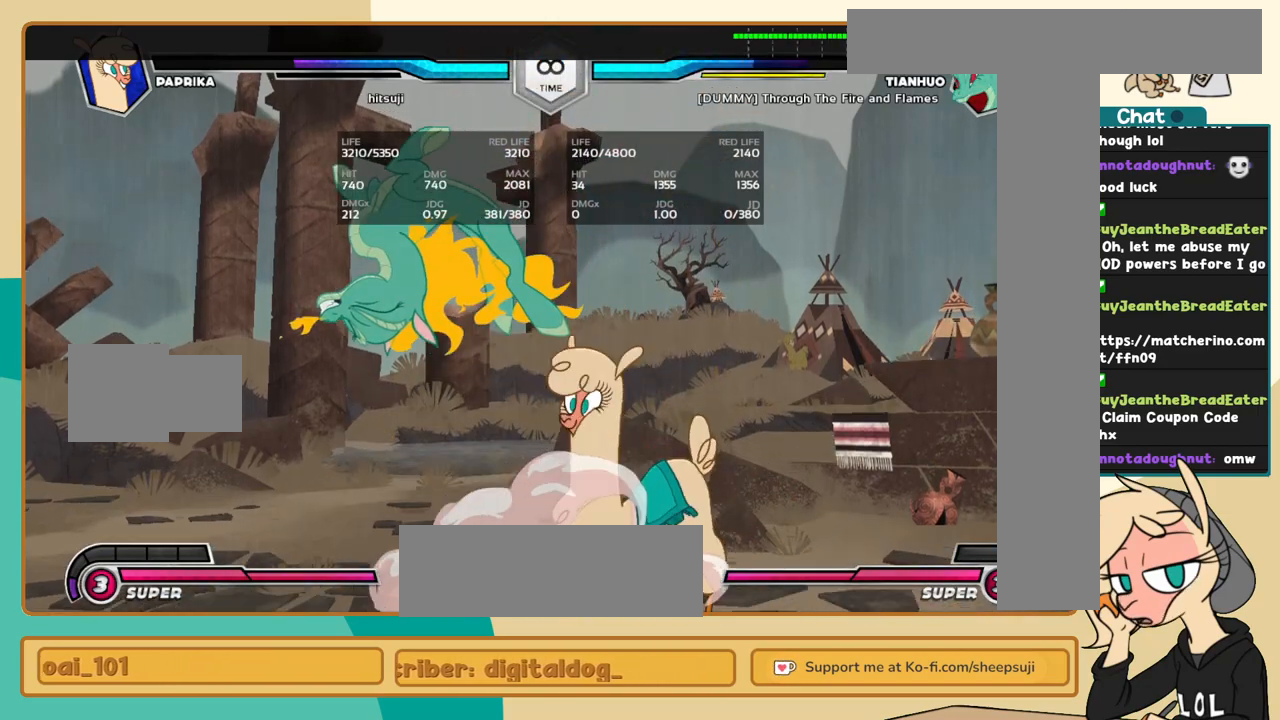
{"keys": ["j"], "events": [[67, "c", "down"], [150, "c", "up"], [350, "j", "down"], [350, "l", "up"], [384, "k", "up"], [434, "s", "down"], [484, "s", "up"]]}
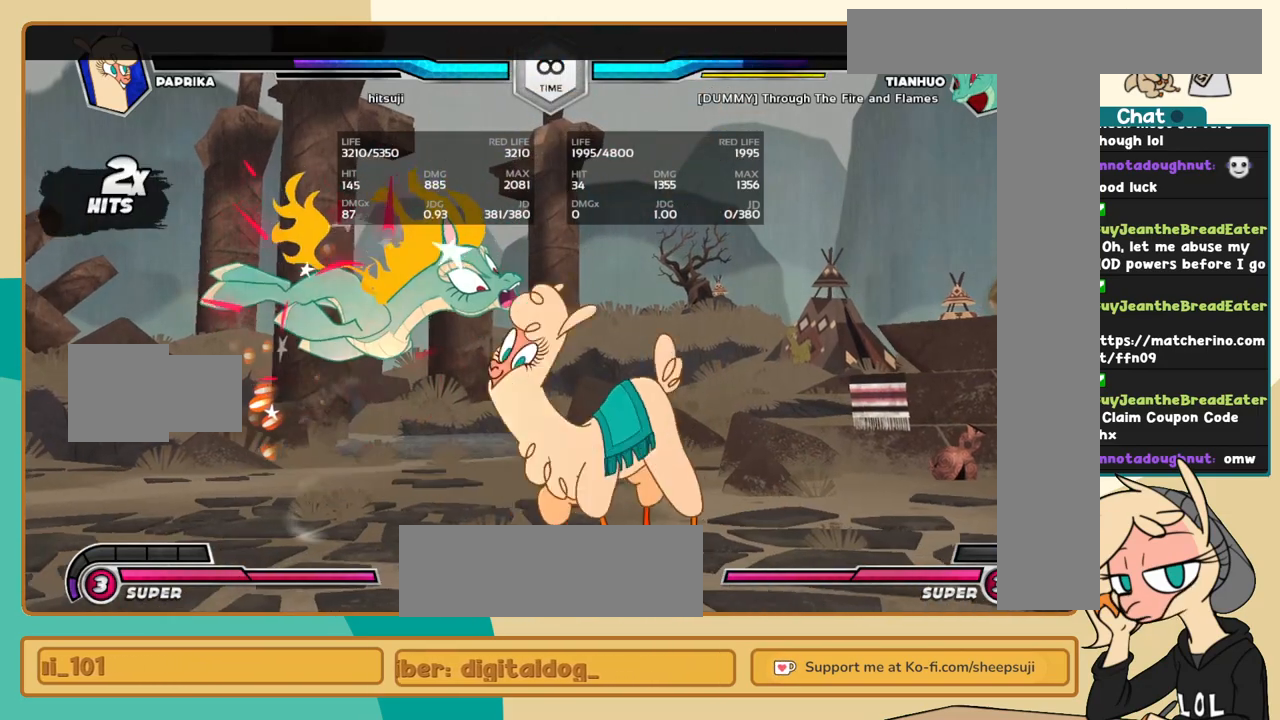
{"keys": ["i", "j"], "events": [[500, "i", "down"]]}
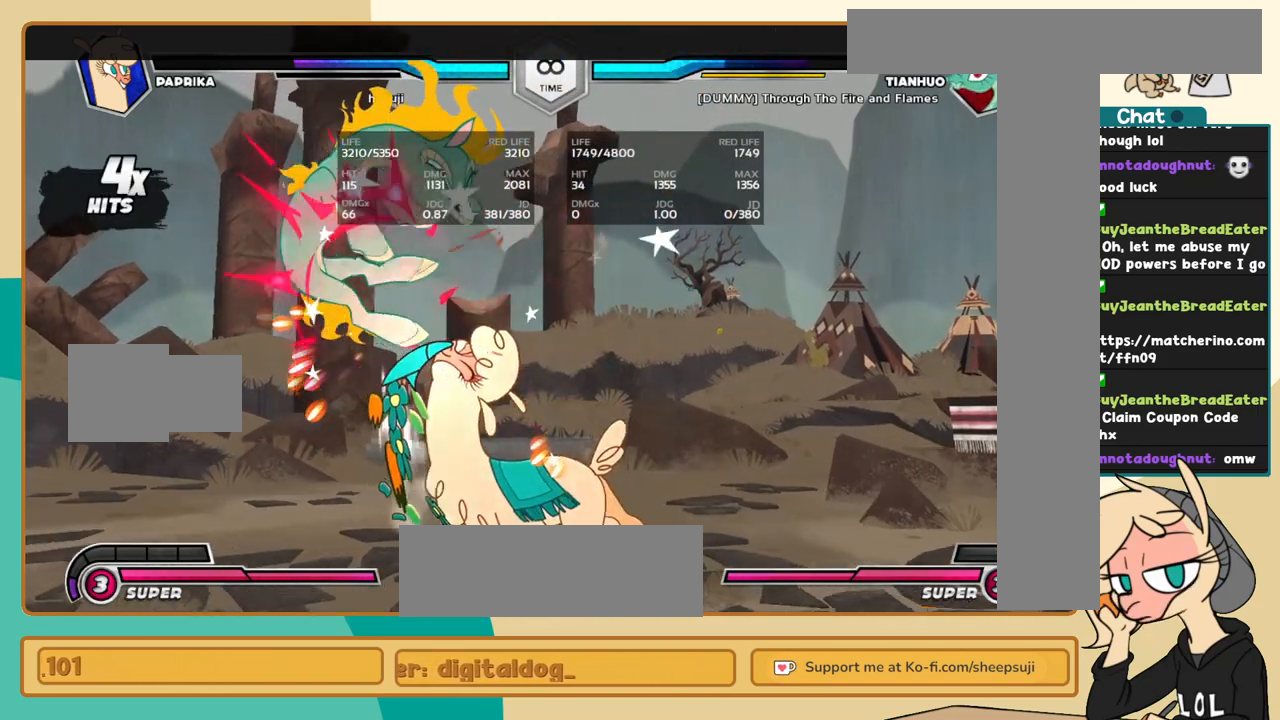
{"keys": ["l"], "events": [[100, "i", "up"], [100, "j", "up"], [100, "s", "down"], [150, "s", "up"], [284, "c", "down"], [334, "c", "up"], [417, "l", "down"]]}
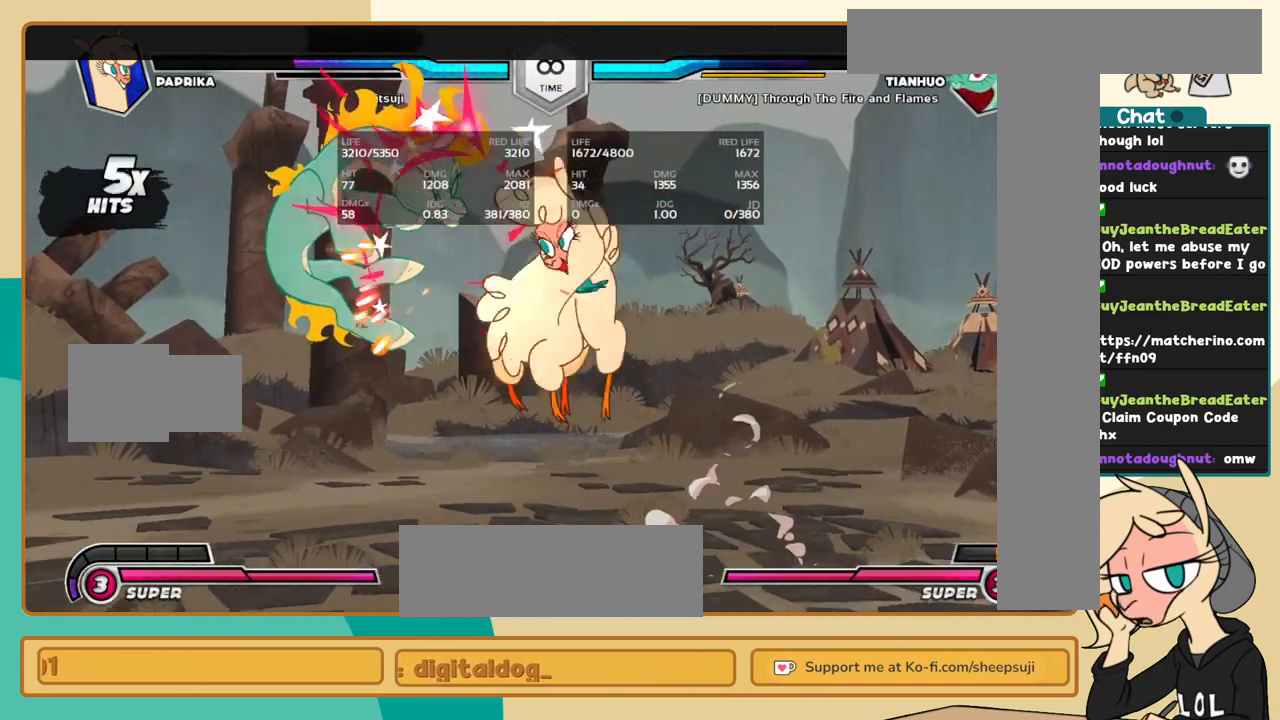
{"keys": ["k", "l"], "events": [[117, "k", "down"]]}
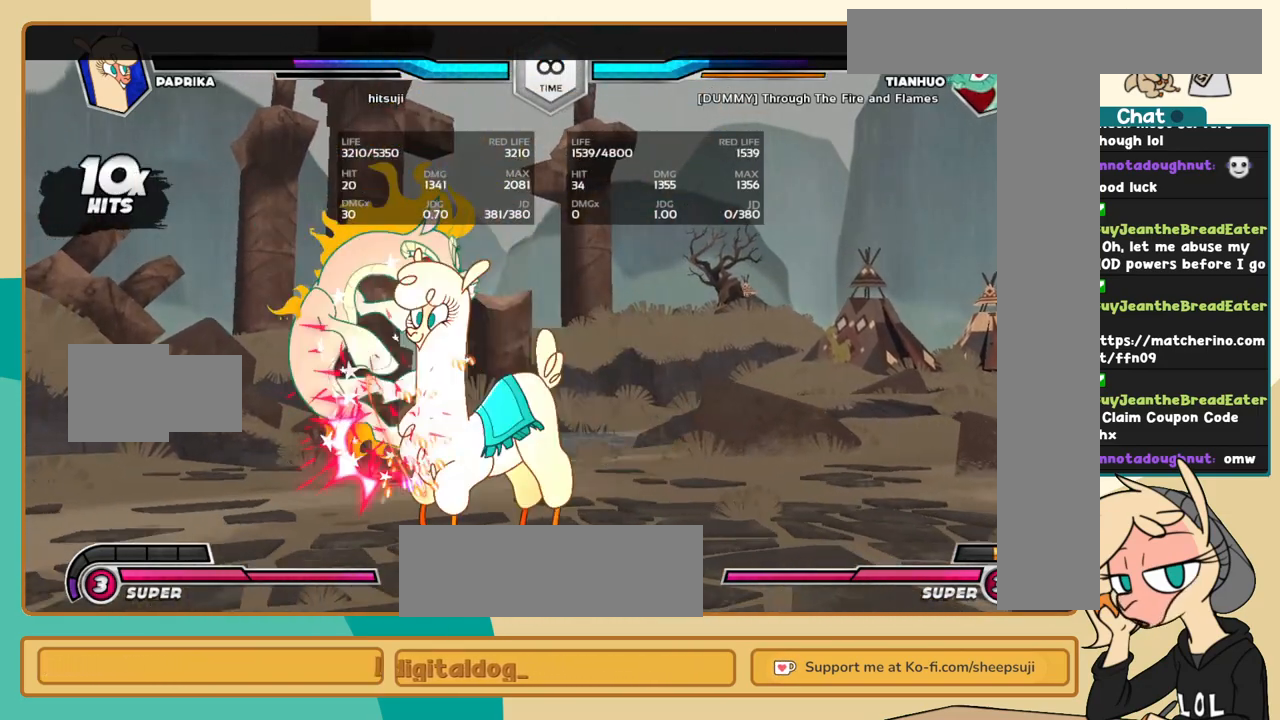
{"keys": [], "events": [[134, "s", "down"], [217, "s", "up"], [400, "k", "up"], [400, "l", "up"]]}
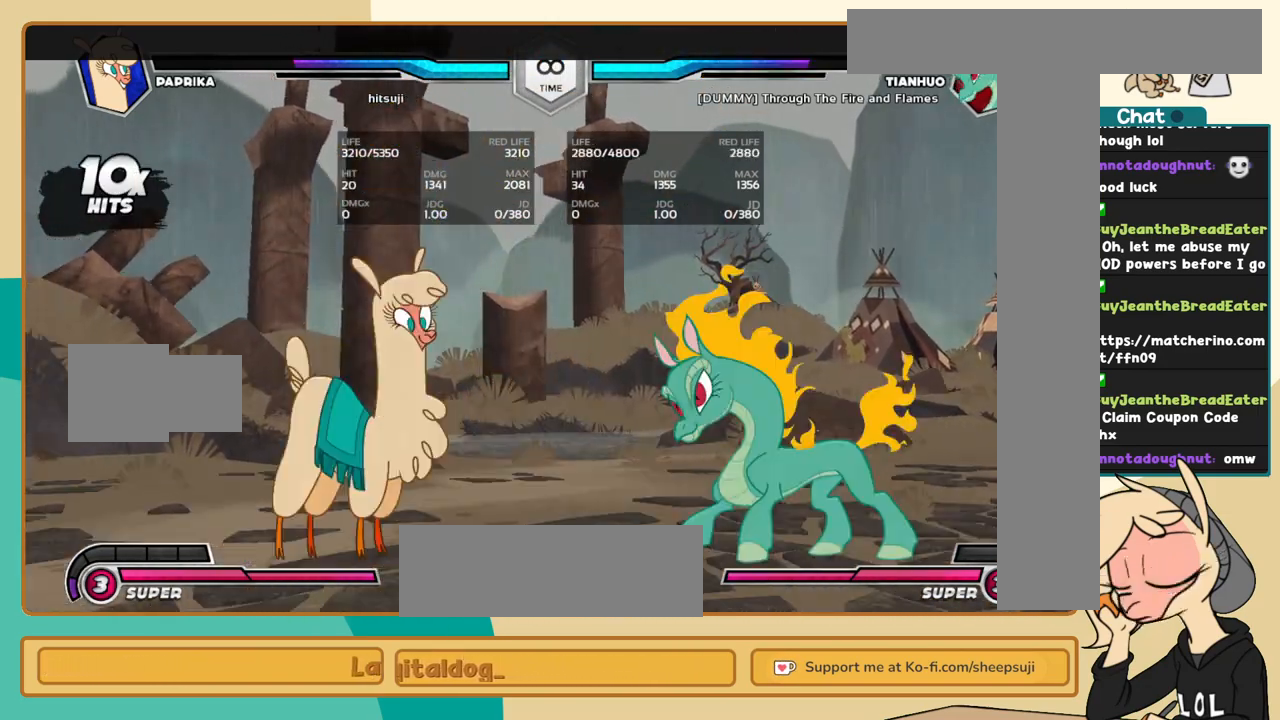
{"keys": ["j"], "events": [[150, "l", "down"], [184, "l", "up"], [284, "l", "down"], [384, "j", "down"], [384, "l", "up"]]}
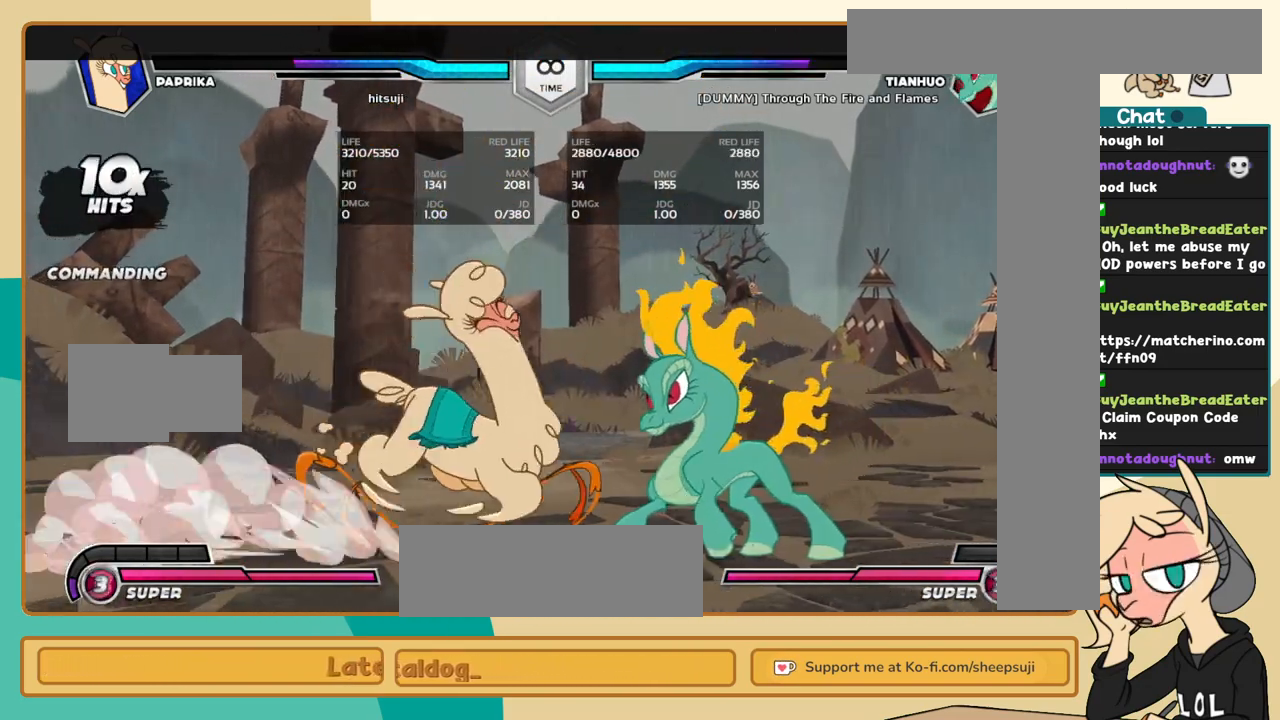
{"keys": ["j"], "events": []}
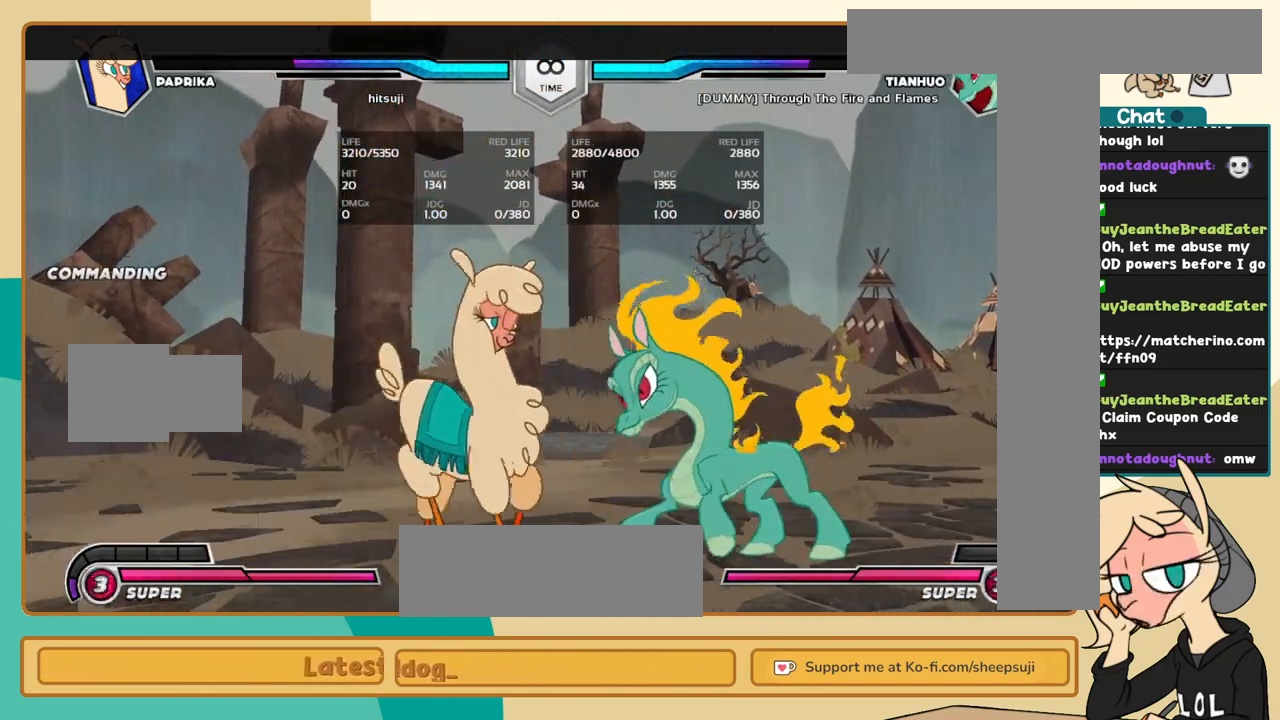
{"keys": [], "events": [[267, "j", "up"]]}